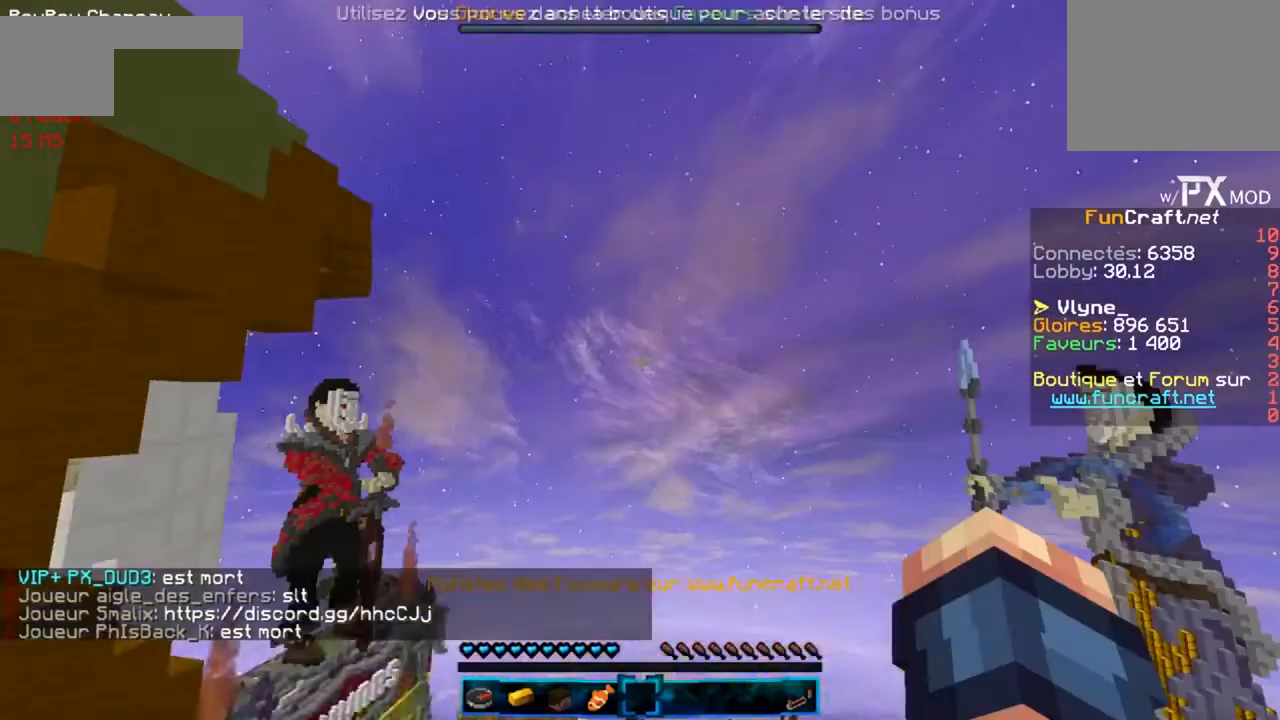
Gameplay with keyboard; each line is a JSON object with the keys held at the frame after it. "events" lists presses ("down") and releases ("up") of "d", "f", "g" and "r" between this image and that frame as [ms after this image, input, new state], when the widget could be followed in between. No other keys are recorded. Mouse input is not recorded.
{"keys": ["f"], "events": [[433, "f", "down"]]}
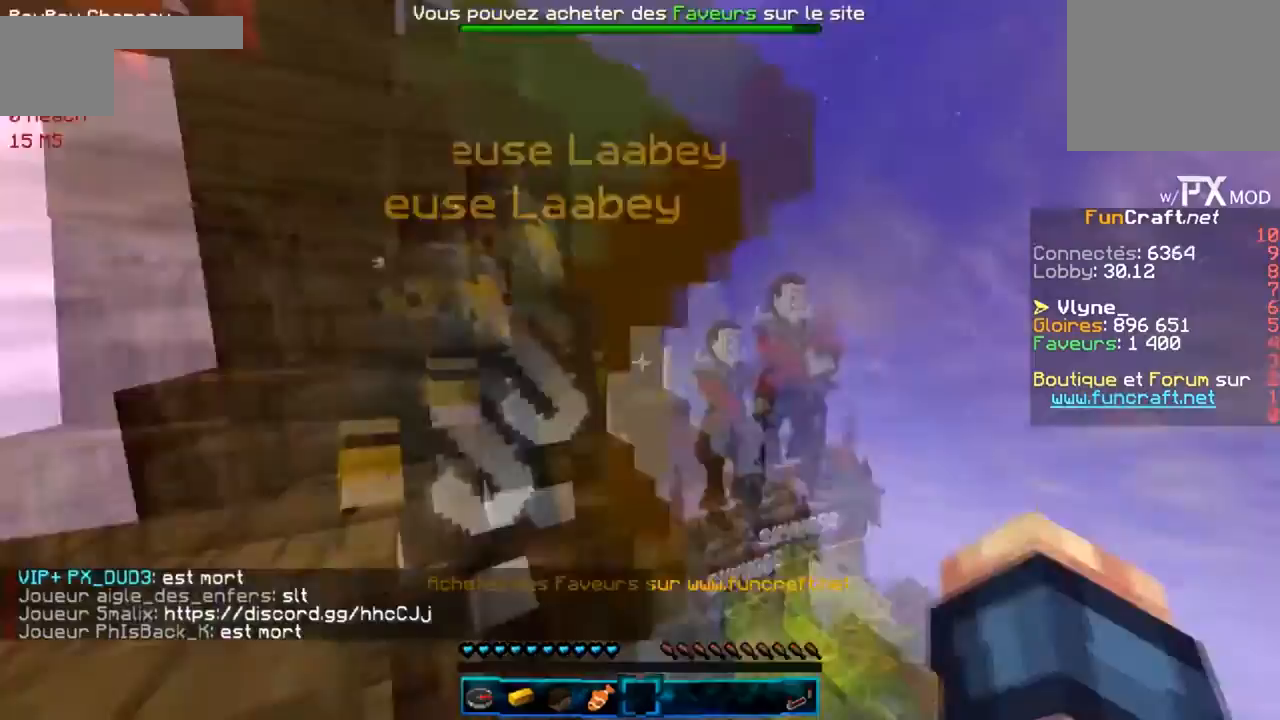
{"keys": [], "events": [[434, "f", "up"]]}
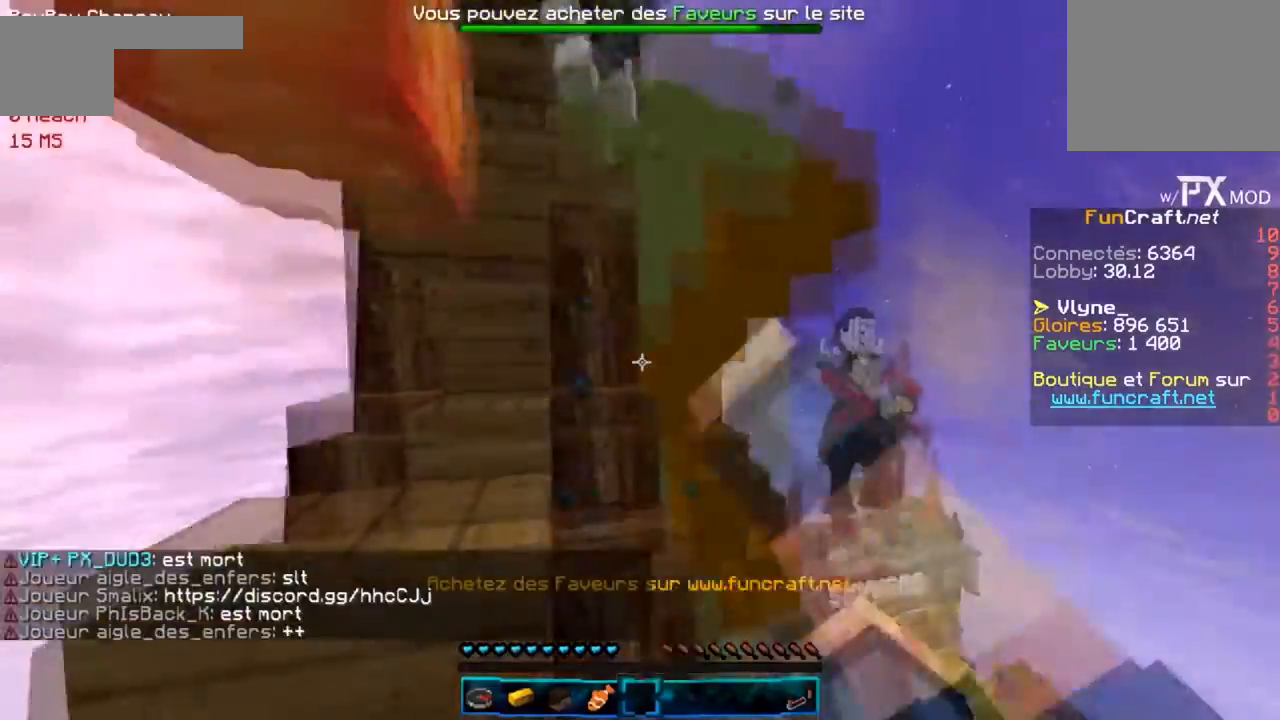
{"keys": ["g"], "events": [[434, "g", "down"]]}
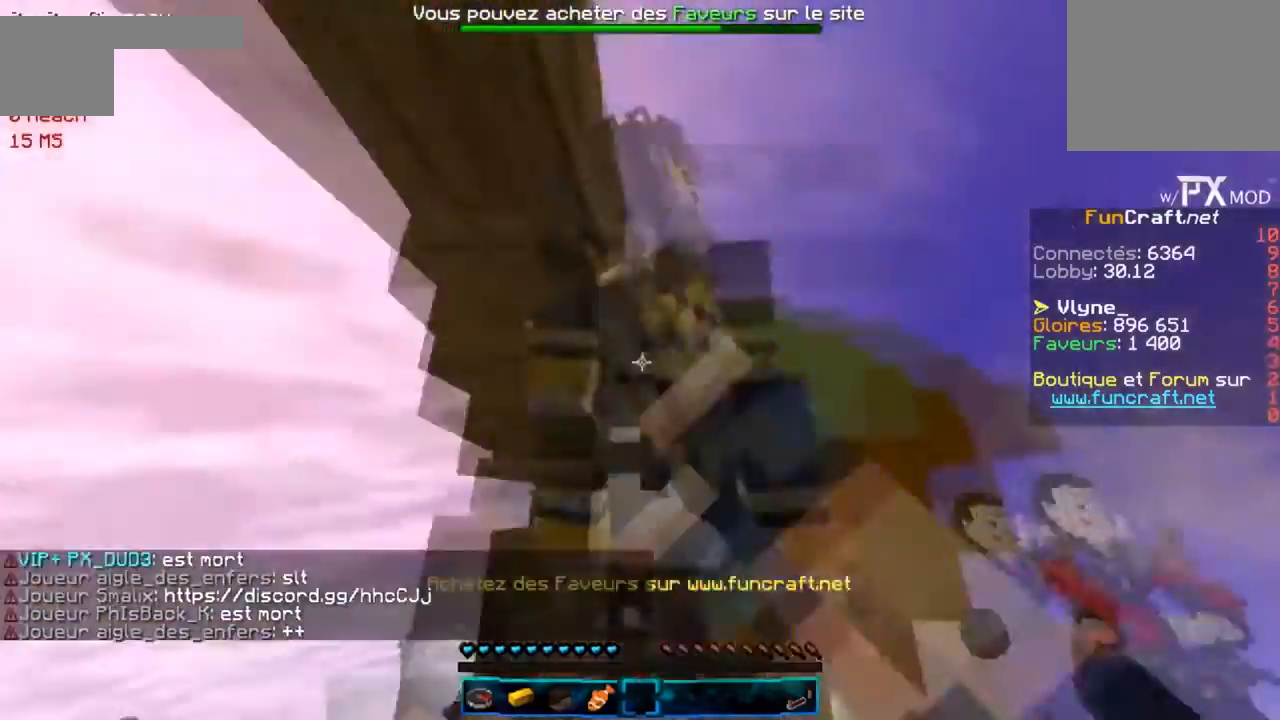
{"keys": ["f"], "events": [[300, "g", "up"], [334, "f", "down"]]}
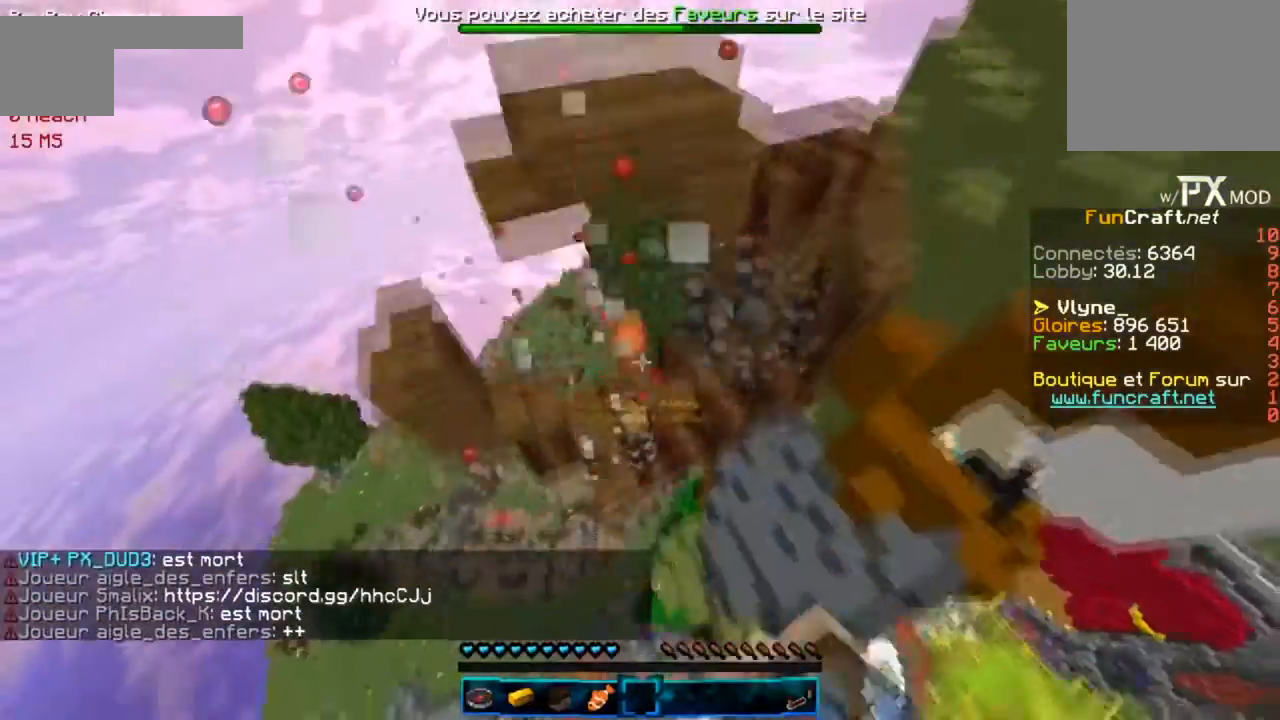
{"keys": [], "events": [[33, "f", "up"]]}
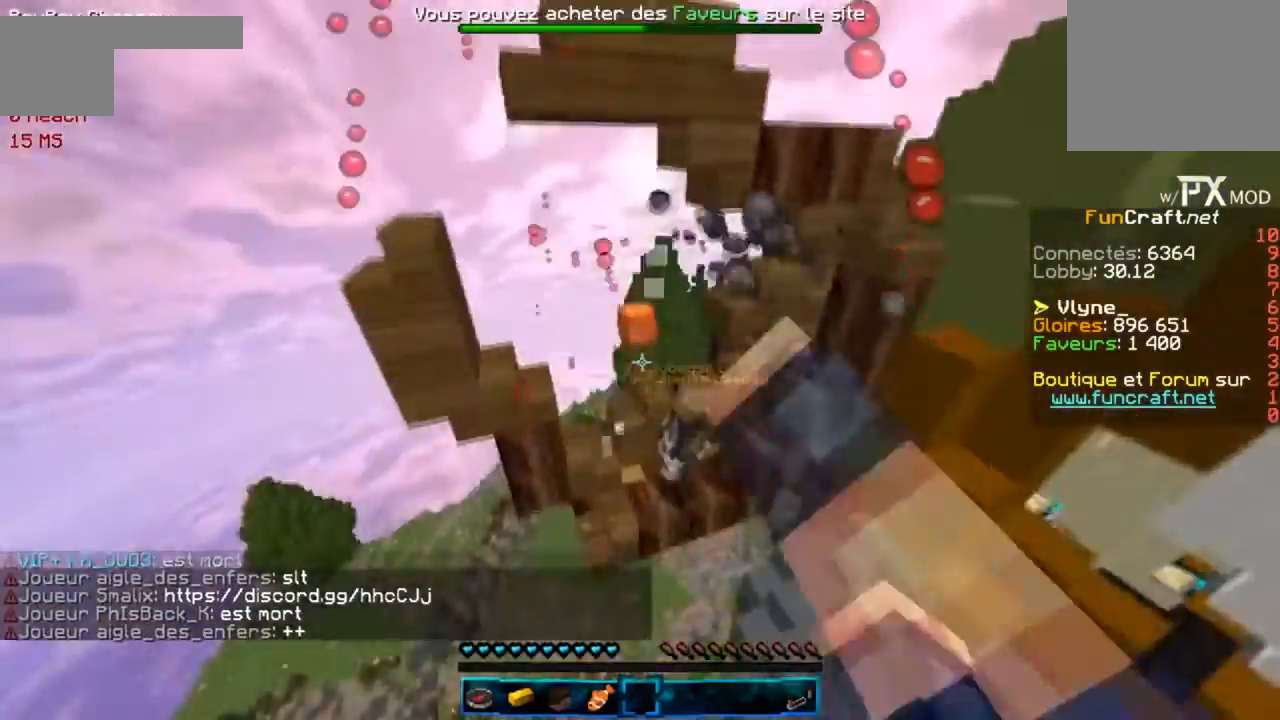
{"keys": [], "events": []}
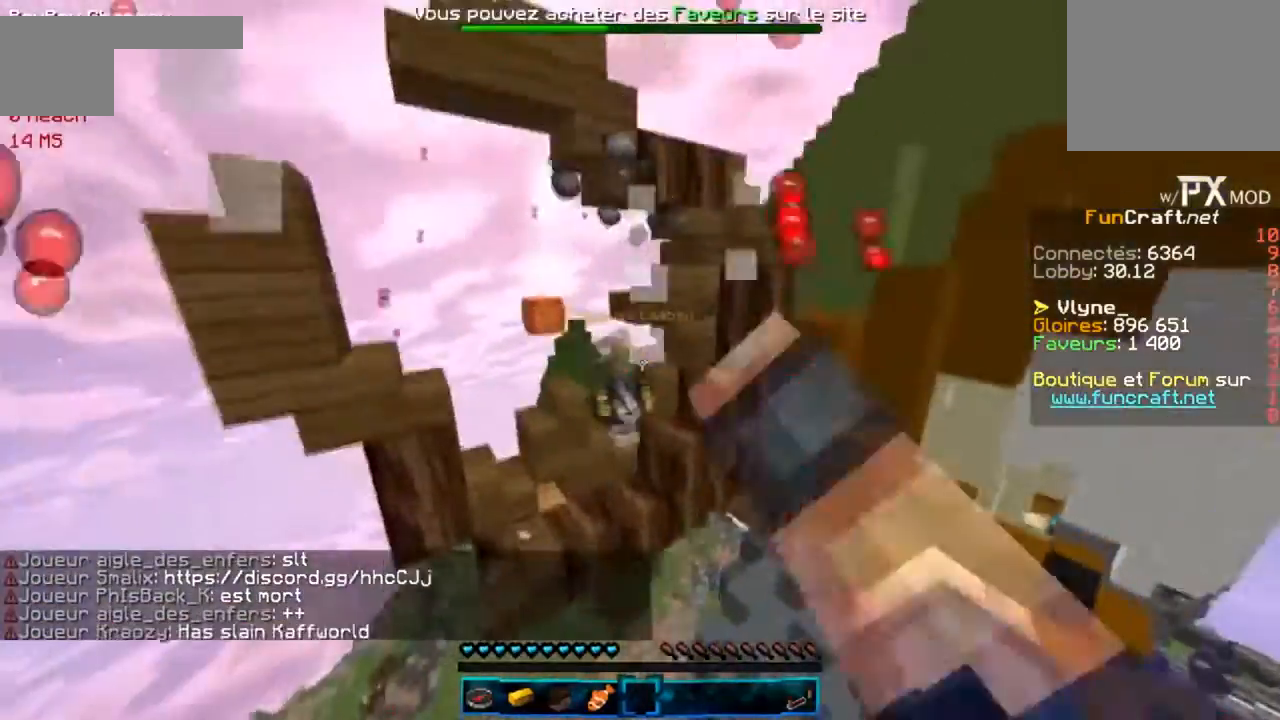
{"keys": [], "events": [[67, "d", "down"], [468, "d", "up"]]}
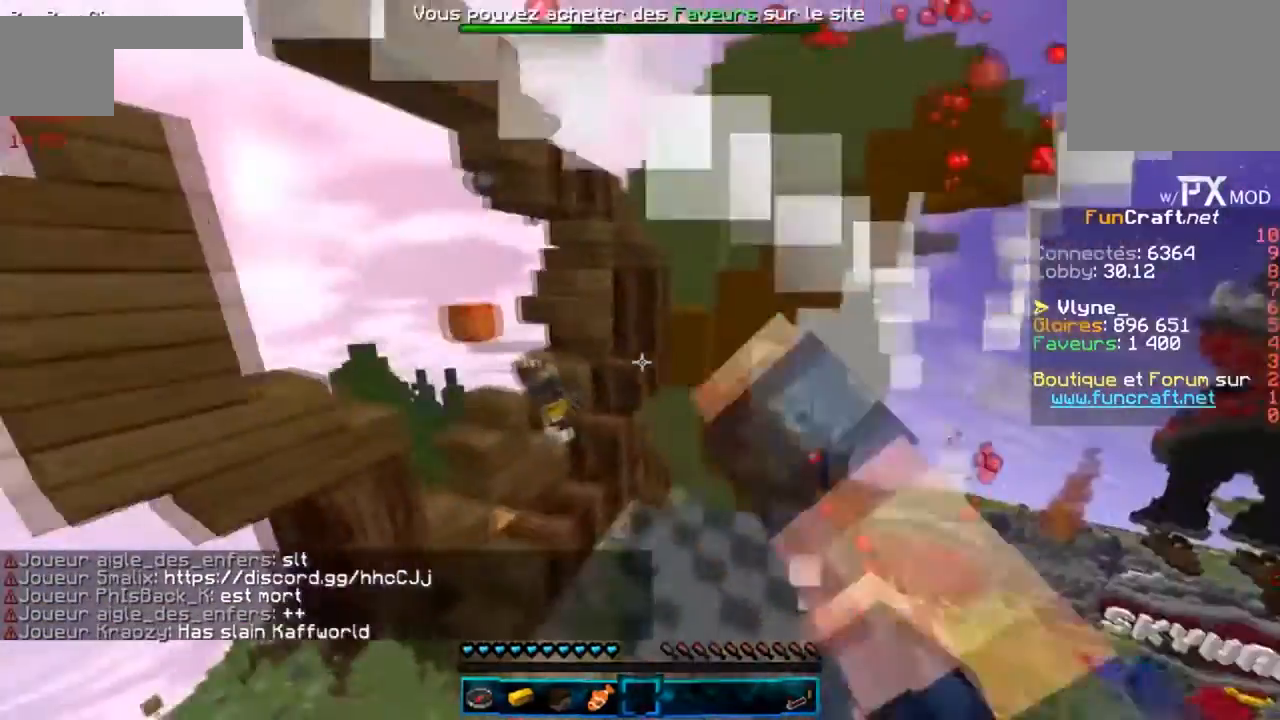
{"keys": ["g"], "events": [[200, "g", "down"]]}
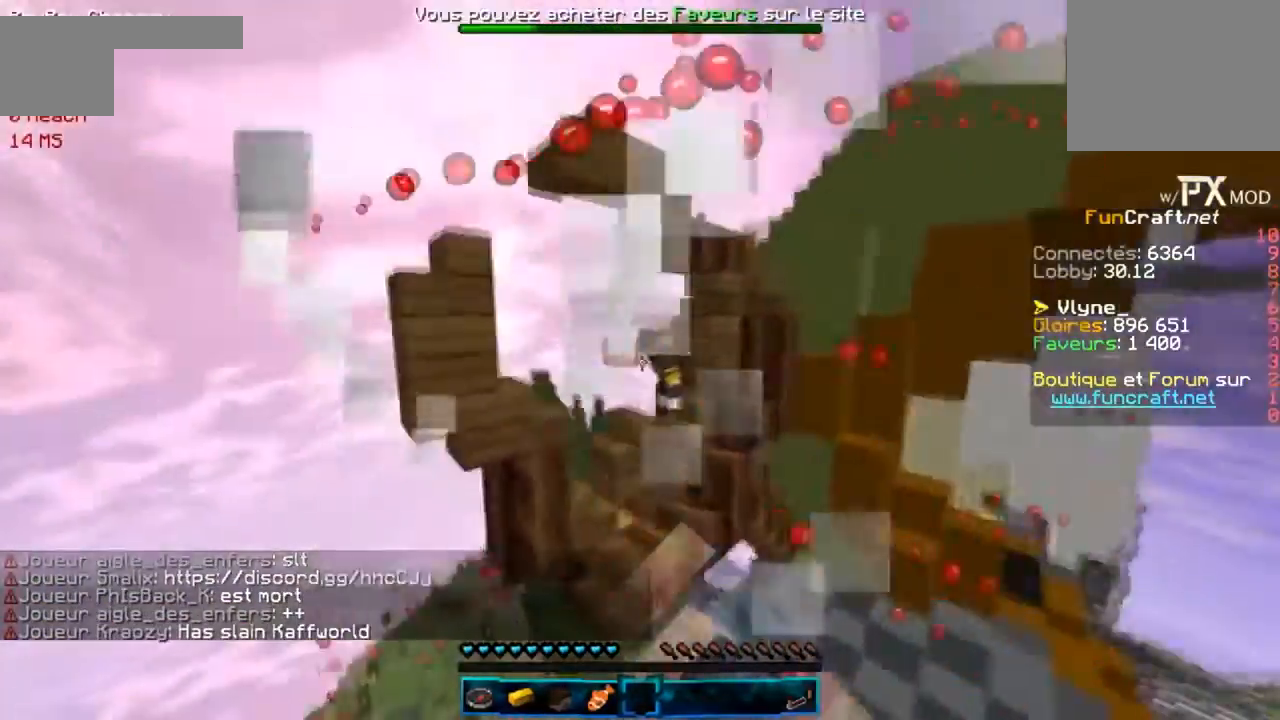
{"keys": [], "events": [[100, "g", "up"], [166, "r", "down"], [467, "r", "up"]]}
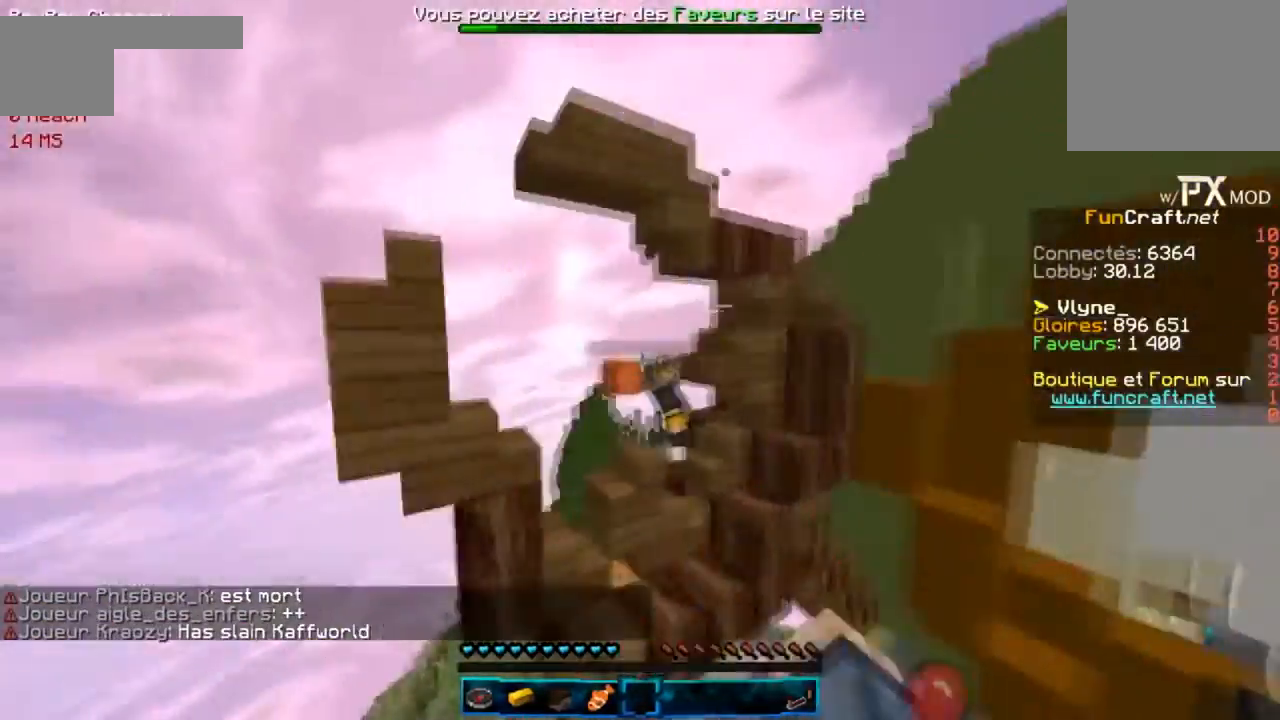
{"keys": [], "events": [[67, "d", "down"], [367, "d", "up"]]}
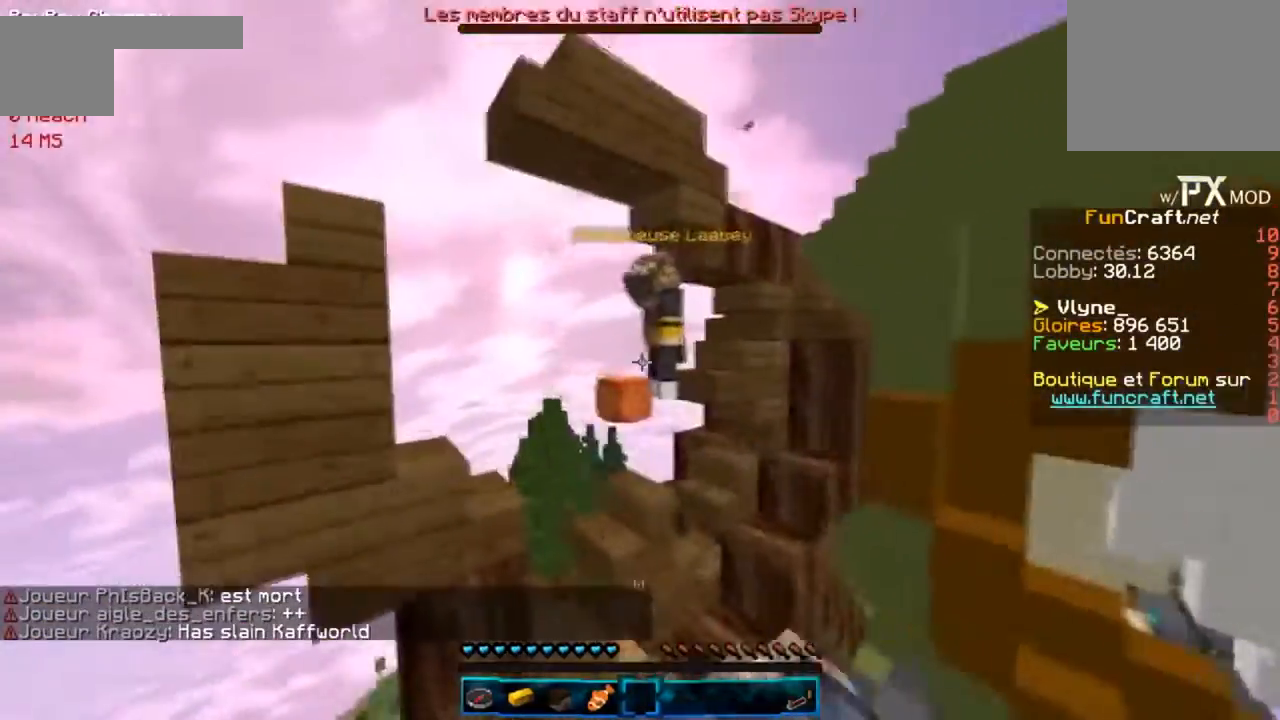
{"keys": [], "events": []}
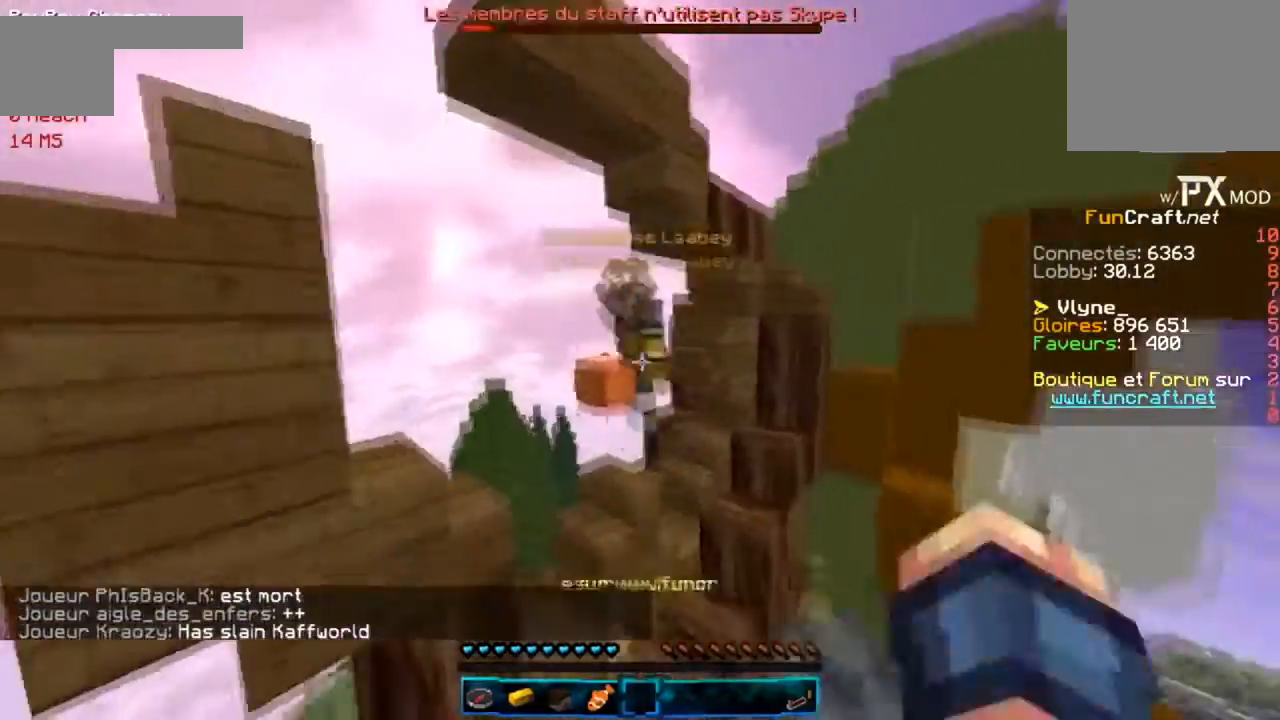
{"keys": [], "events": []}
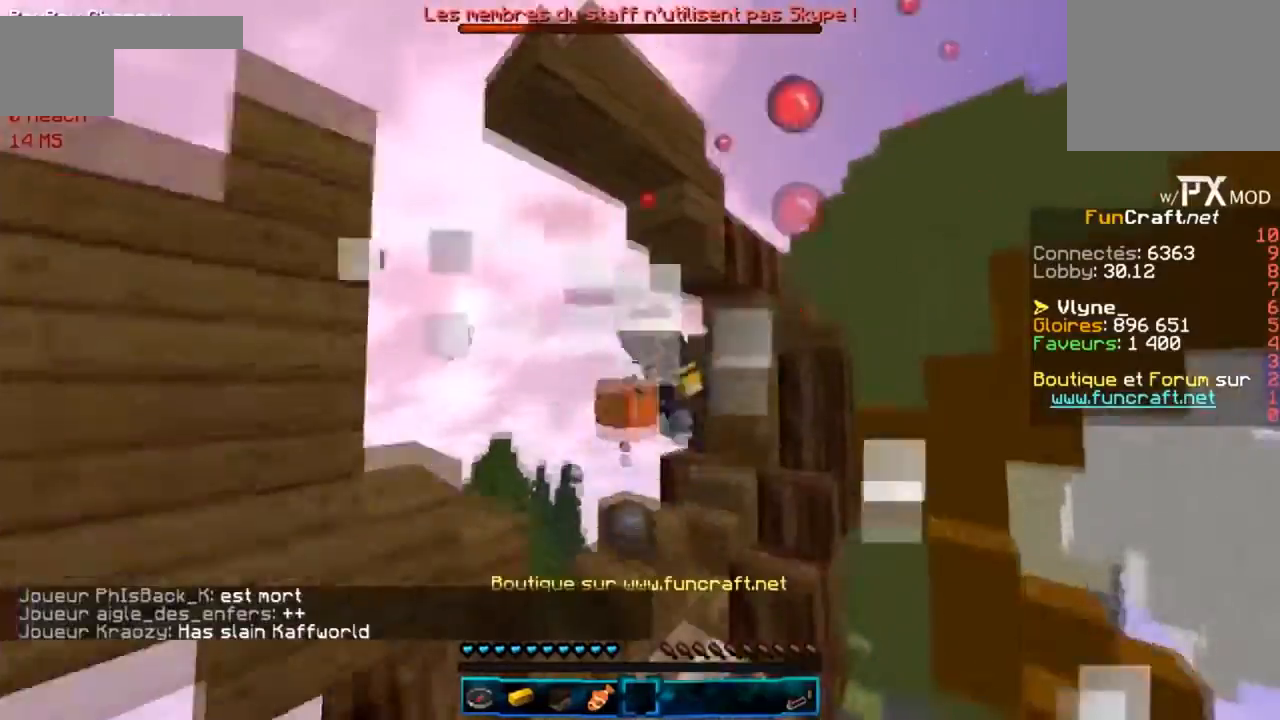
{"keys": [], "events": []}
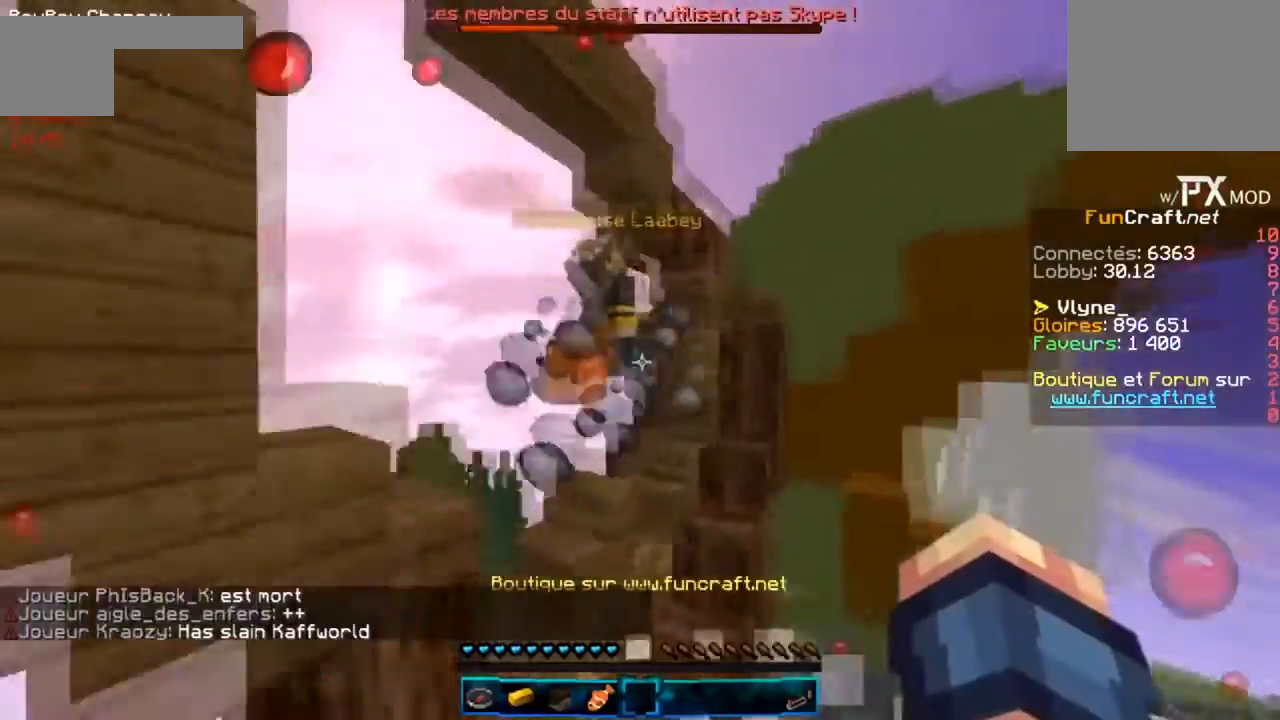
{"keys": [], "events": [[100, "f", "down"], [434, "f", "up"]]}
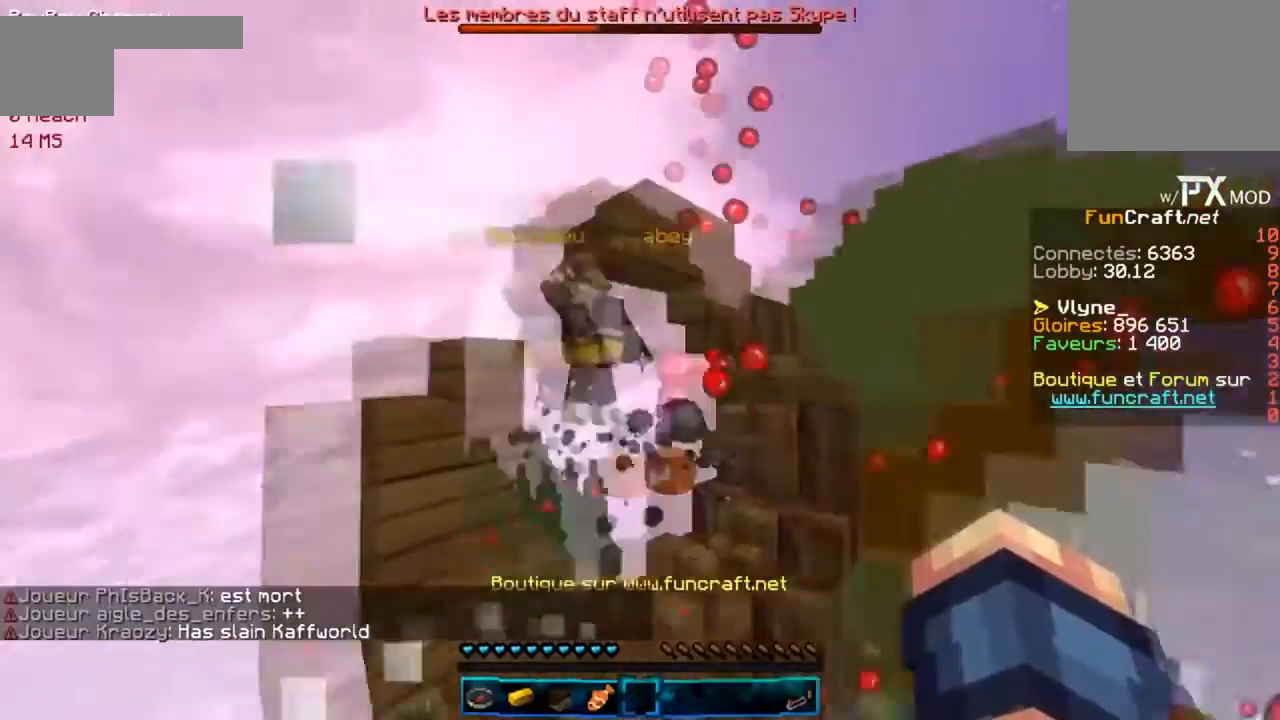
{"keys": [], "events": []}
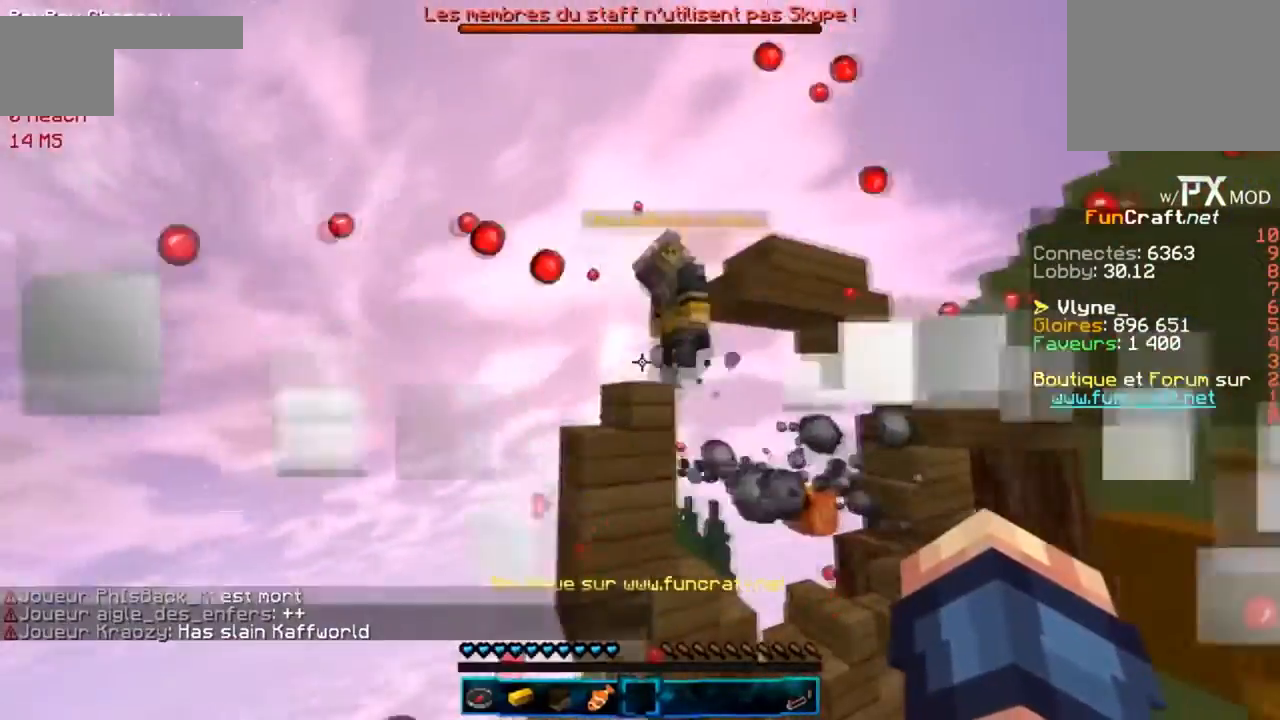
{"keys": [], "events": []}
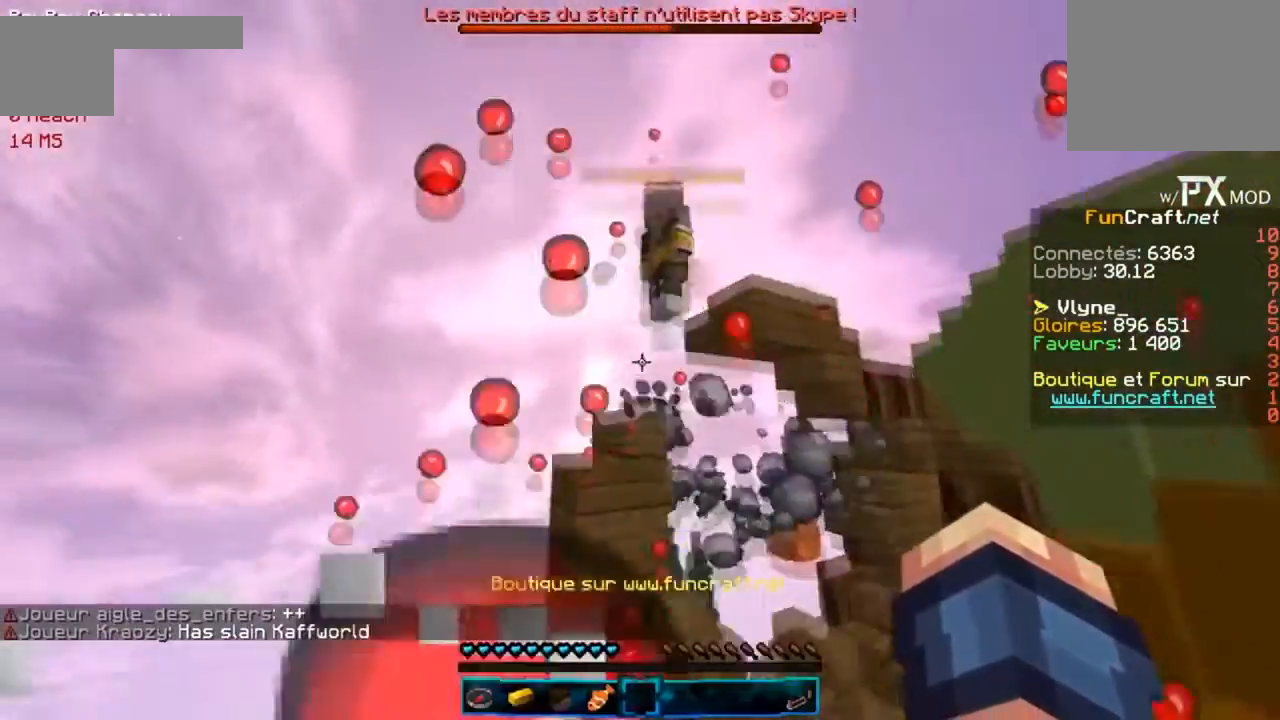
{"keys": [], "events": []}
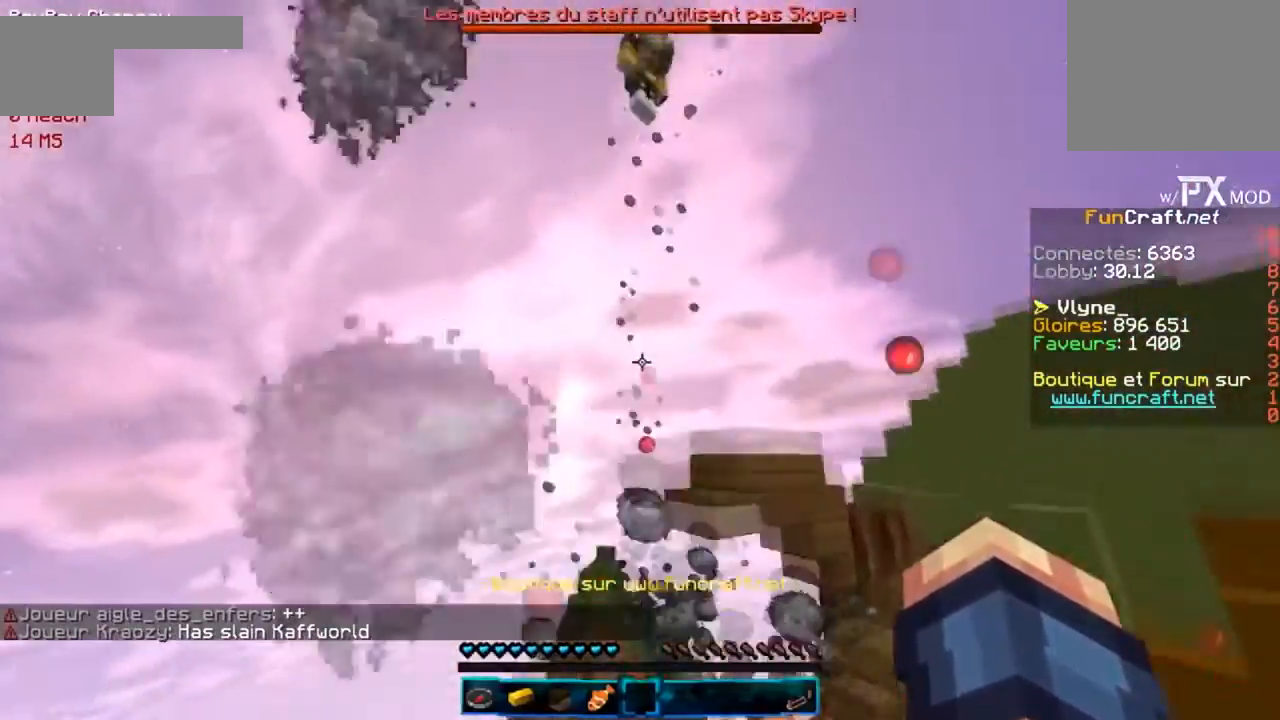
{"keys": ["f"], "events": [[367, "f", "down"]]}
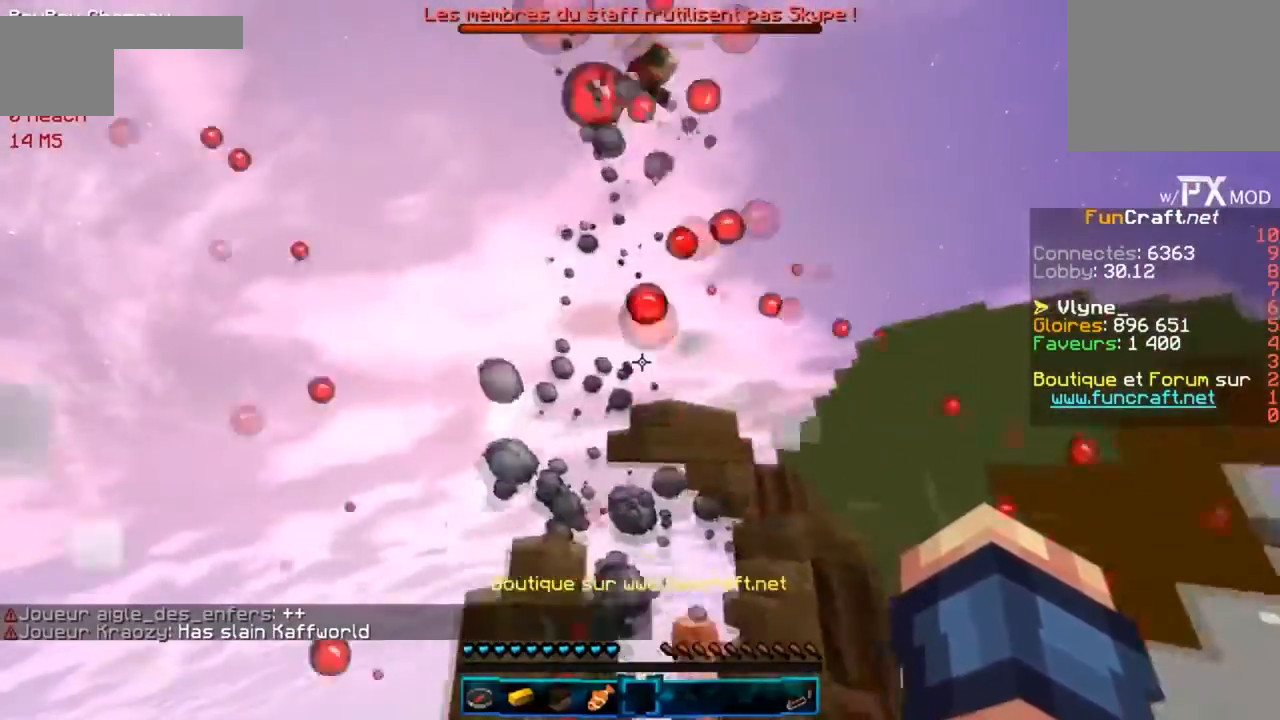
{"keys": ["r"], "events": [[301, "f", "up"], [501, "r", "down"]]}
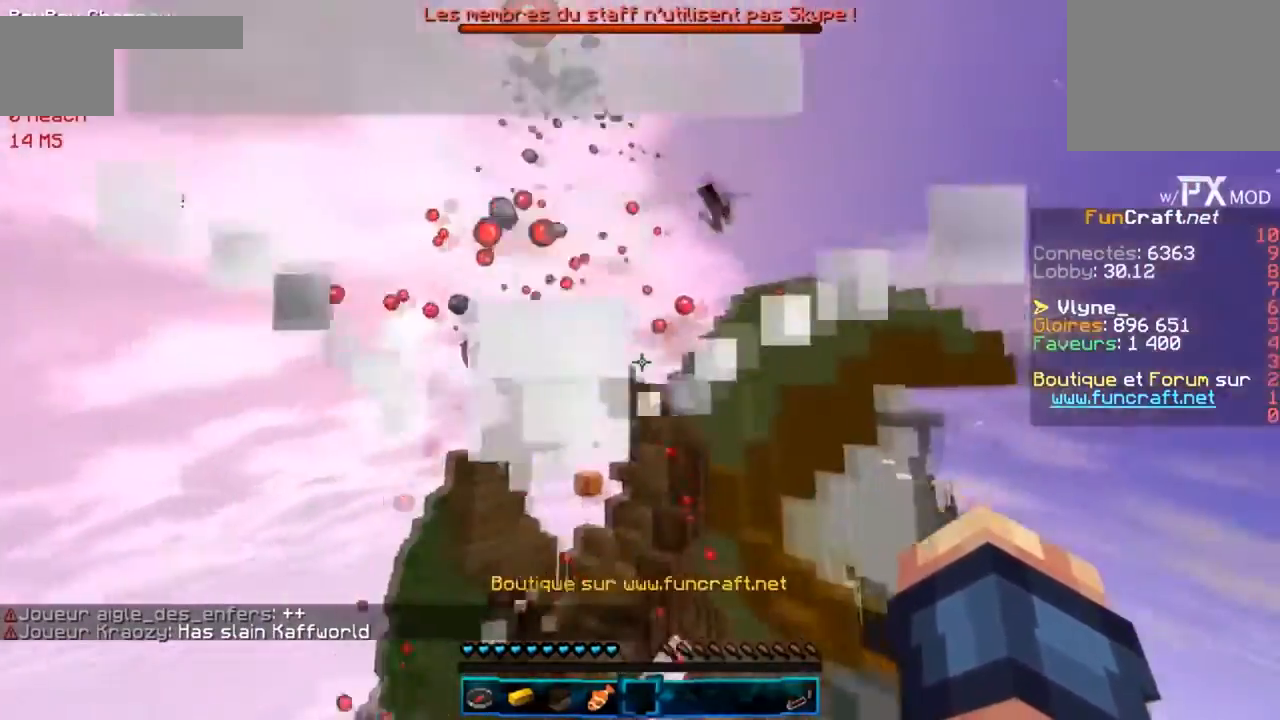
{"keys": [], "events": [[367, "r", "up"]]}
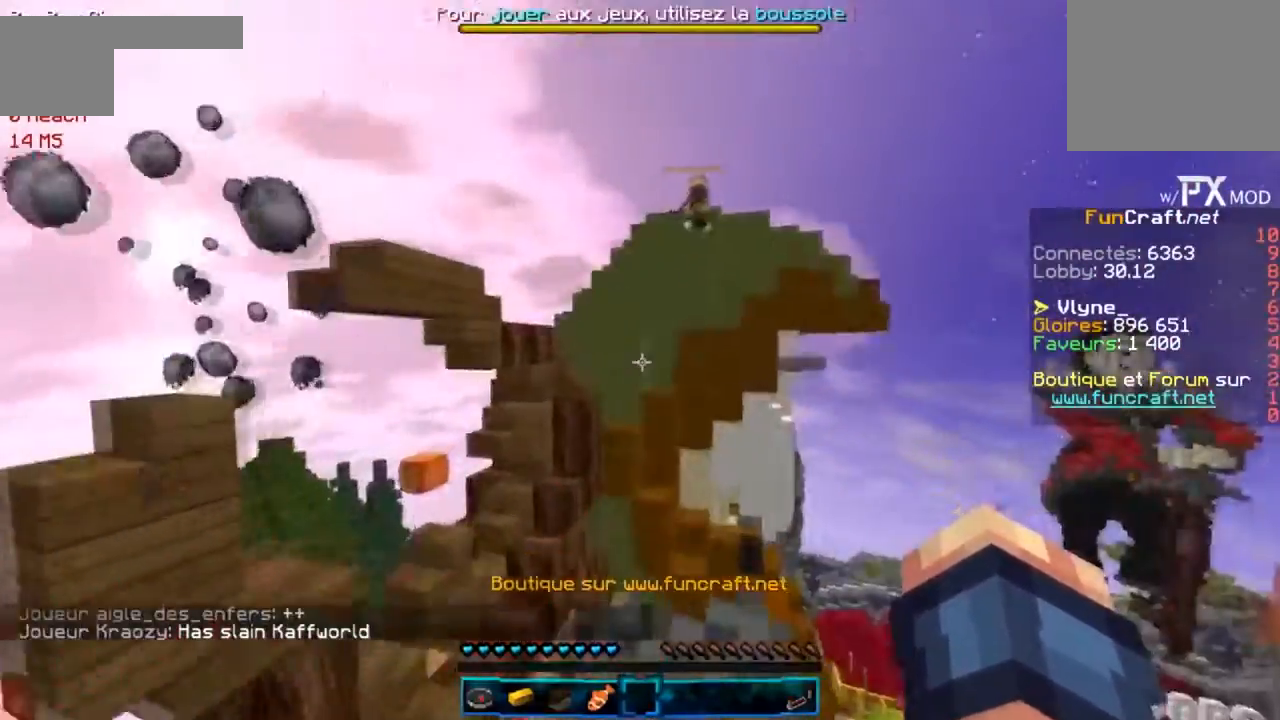
{"keys": [], "events": []}
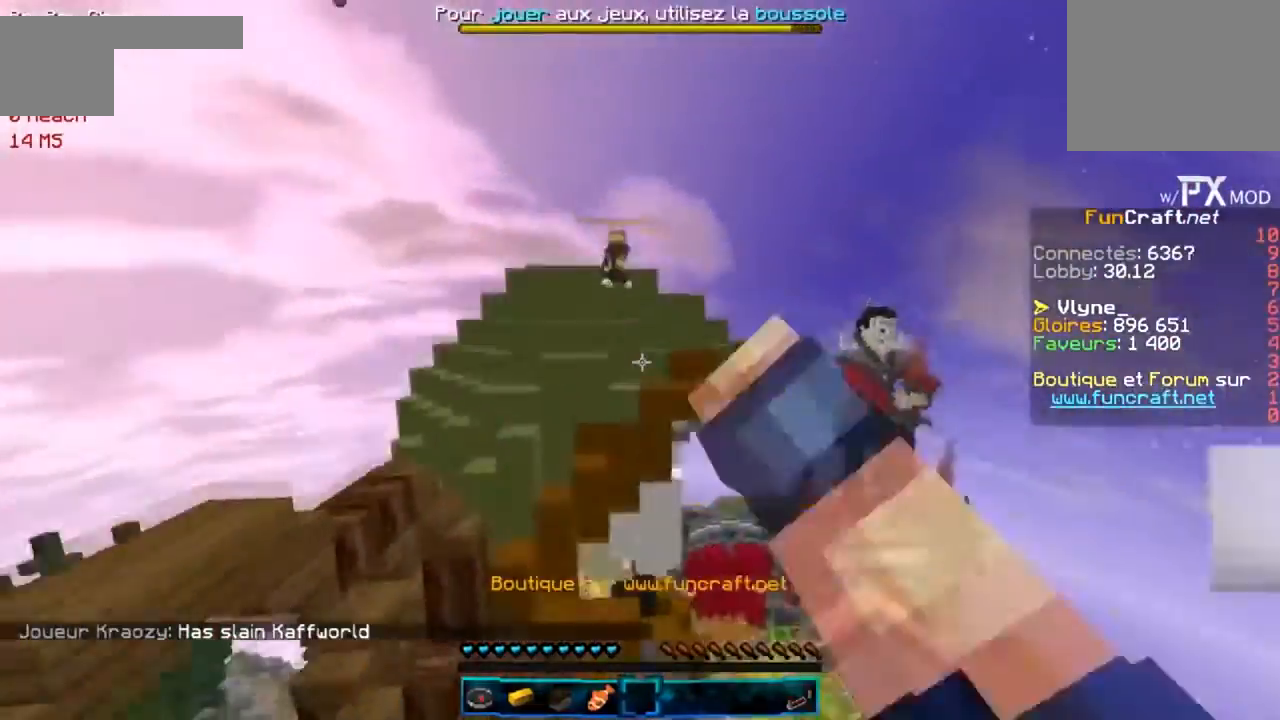
{"keys": ["r"], "events": [[367, "r", "down"]]}
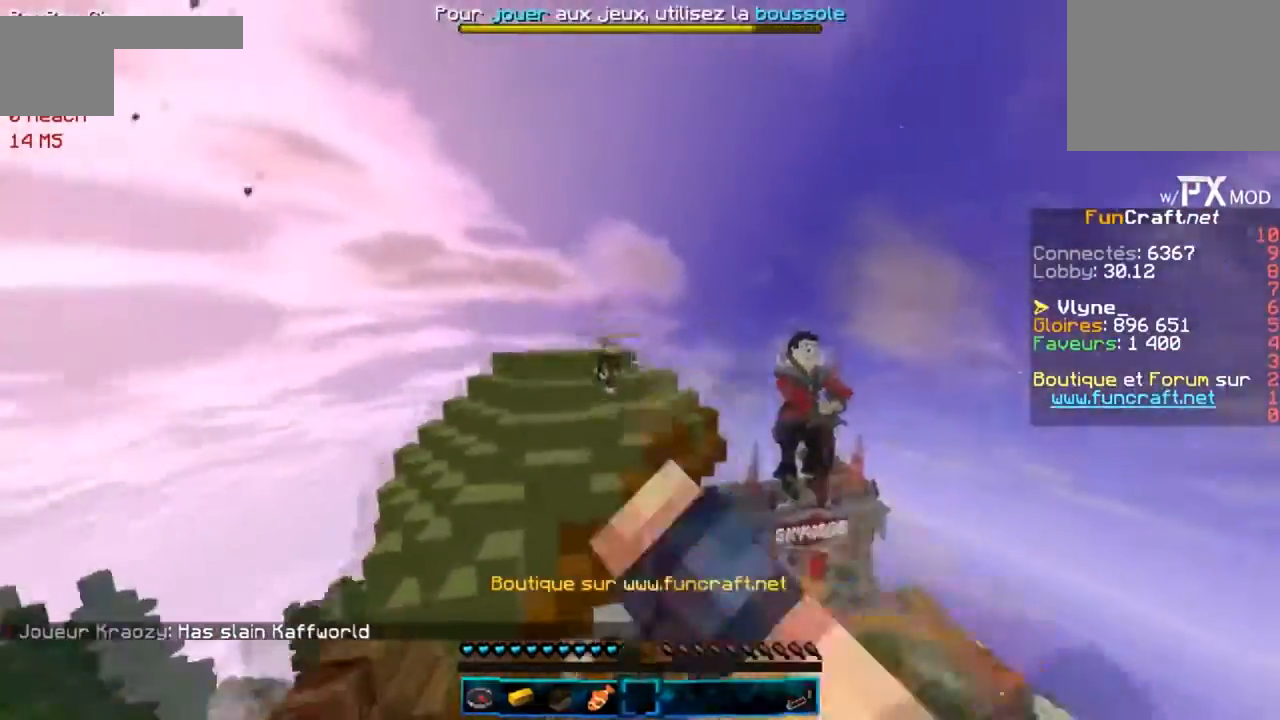
{"keys": [], "events": [[367, "r", "up"]]}